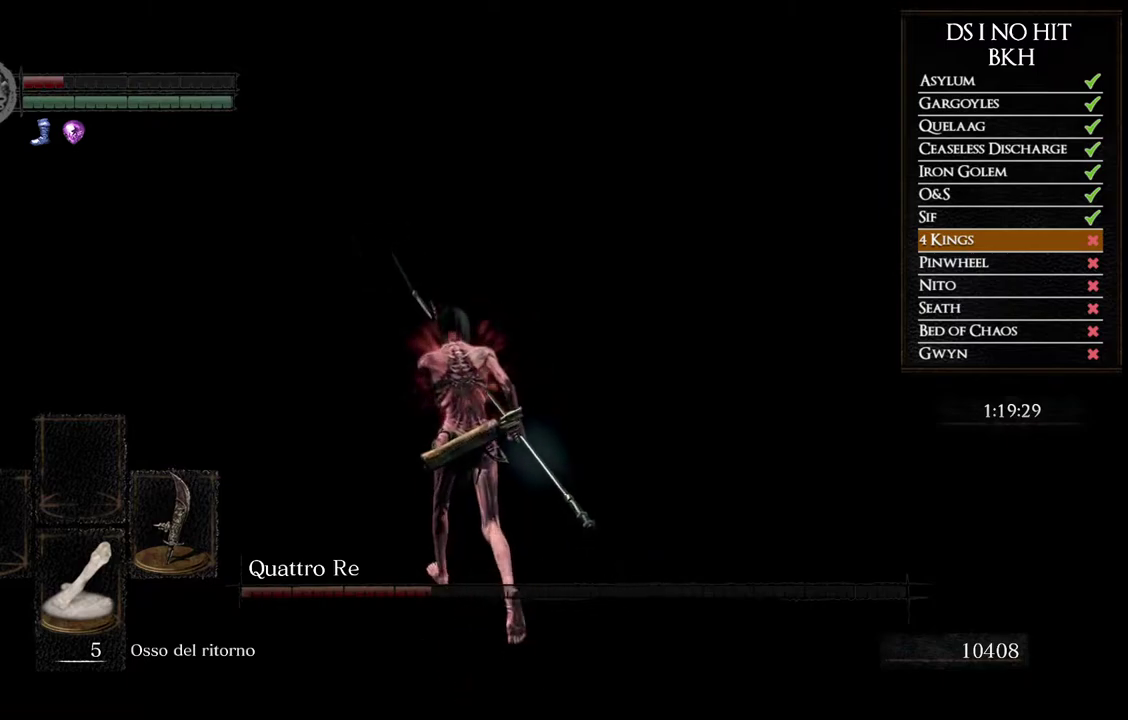
Gameplay with a controller (Xbox layout); each line is a JSON object with the inputs held at the frame after it. "events" lists button and stick changes between this image and that frame as [ms after this image, input, new state], when the widget could be followed in between. Not read: R1.
{"buttons": ["B"], "left_stick": "up-left", "right_stick": "center", "events": [[200, "left_stick", "up-left"]]}
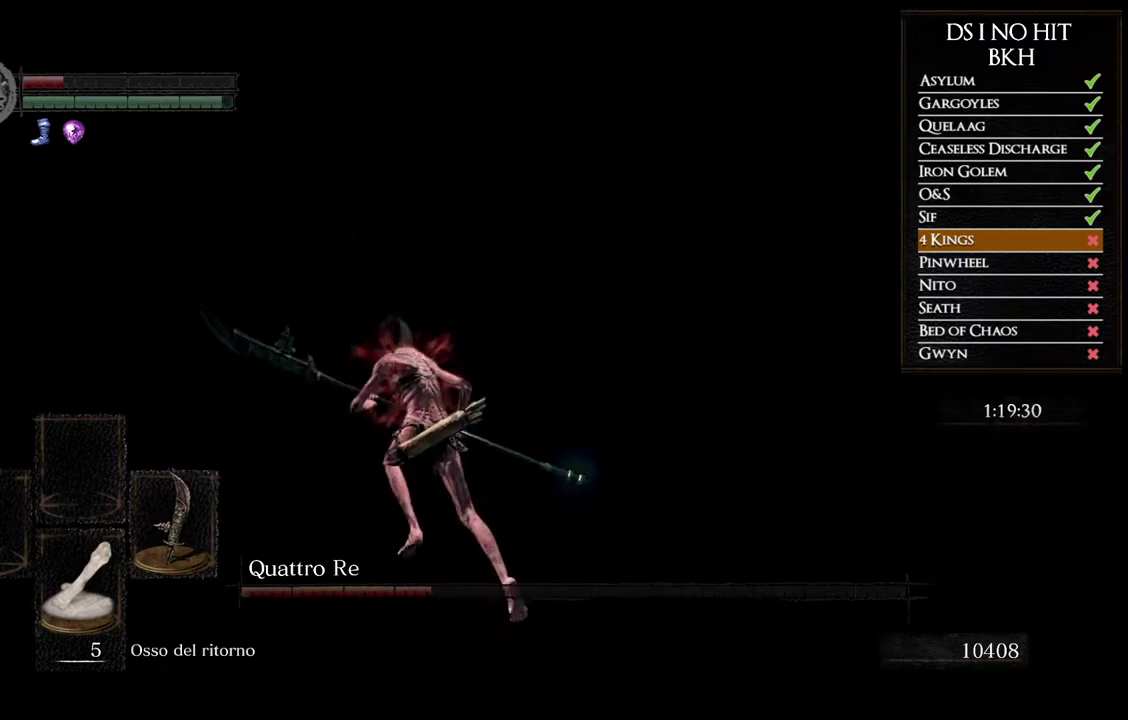
{"buttons": [], "left_stick": "up-left", "right_stick": "center", "events": [[483, "B", "up"]]}
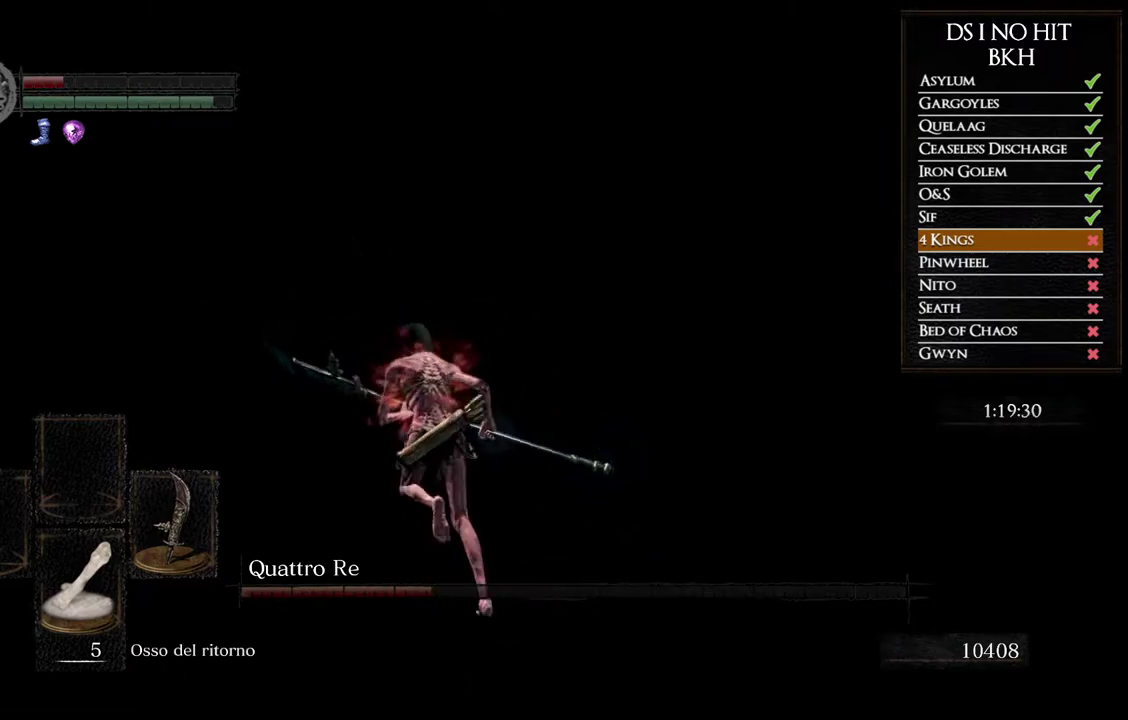
{"buttons": [], "left_stick": "up", "right_stick": "center", "events": [[17, "left_stick", "up"], [317, "right_stick", "down-right"], [450, "right_stick", "center"]]}
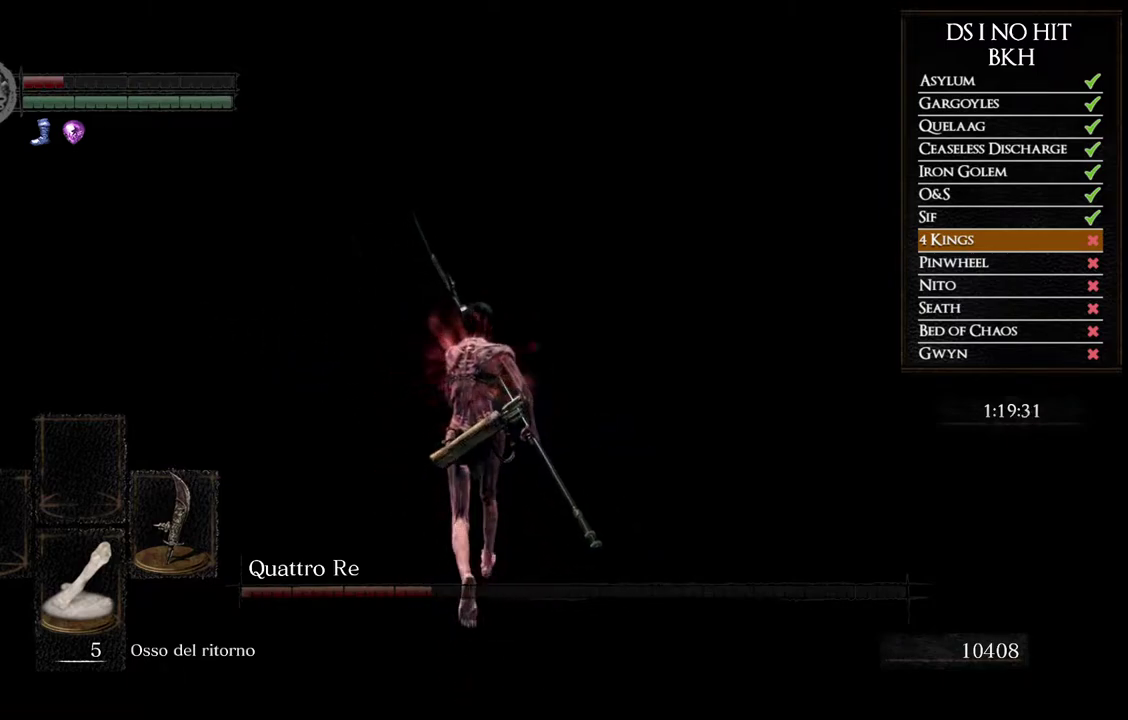
{"buttons": [], "left_stick": "center", "right_stick": "center", "events": [[67, "left_stick", "center"]]}
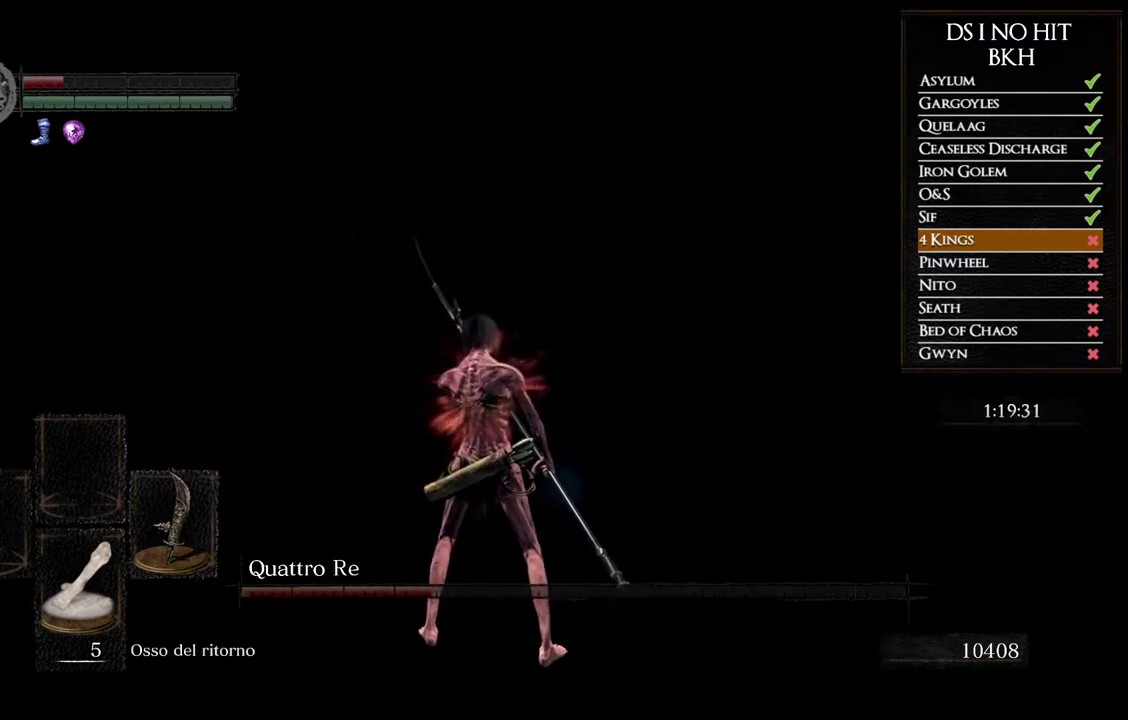
{"buttons": [], "left_stick": "center", "right_stick": "center", "events": []}
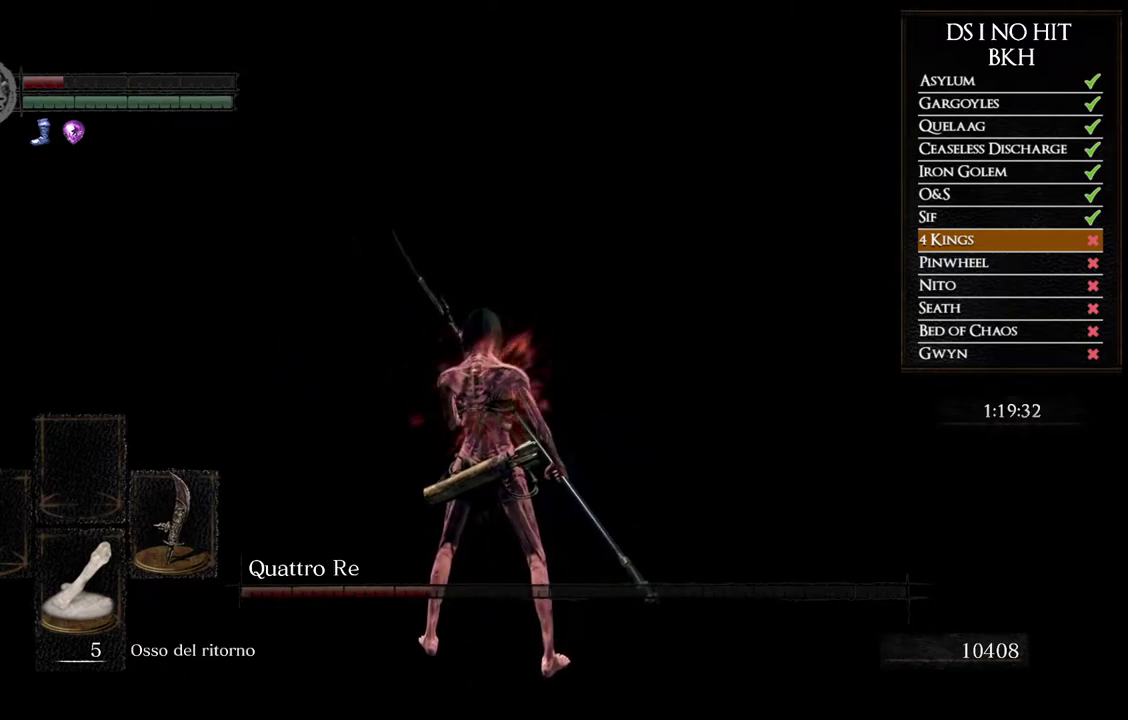
{"buttons": [], "left_stick": "center", "right_stick": "center", "events": []}
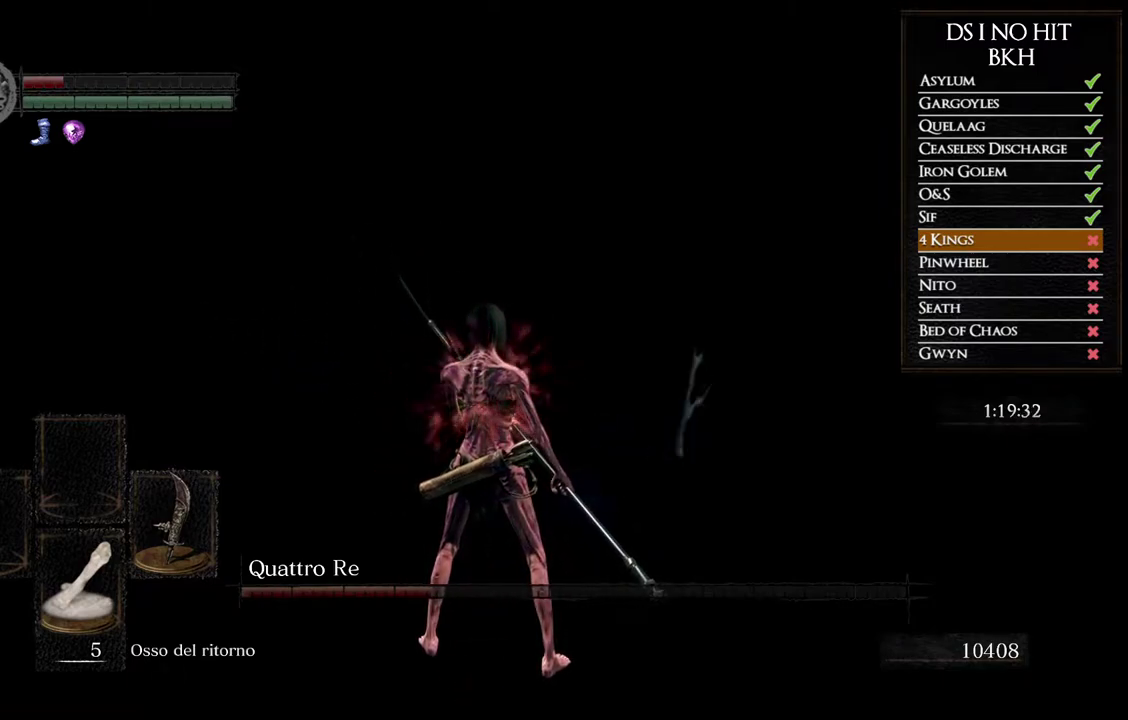
{"buttons": [], "left_stick": "up", "right_stick": "center", "events": [[383, "right_stick", "right"], [450, "left_stick", "up"], [467, "right_stick", "center"]]}
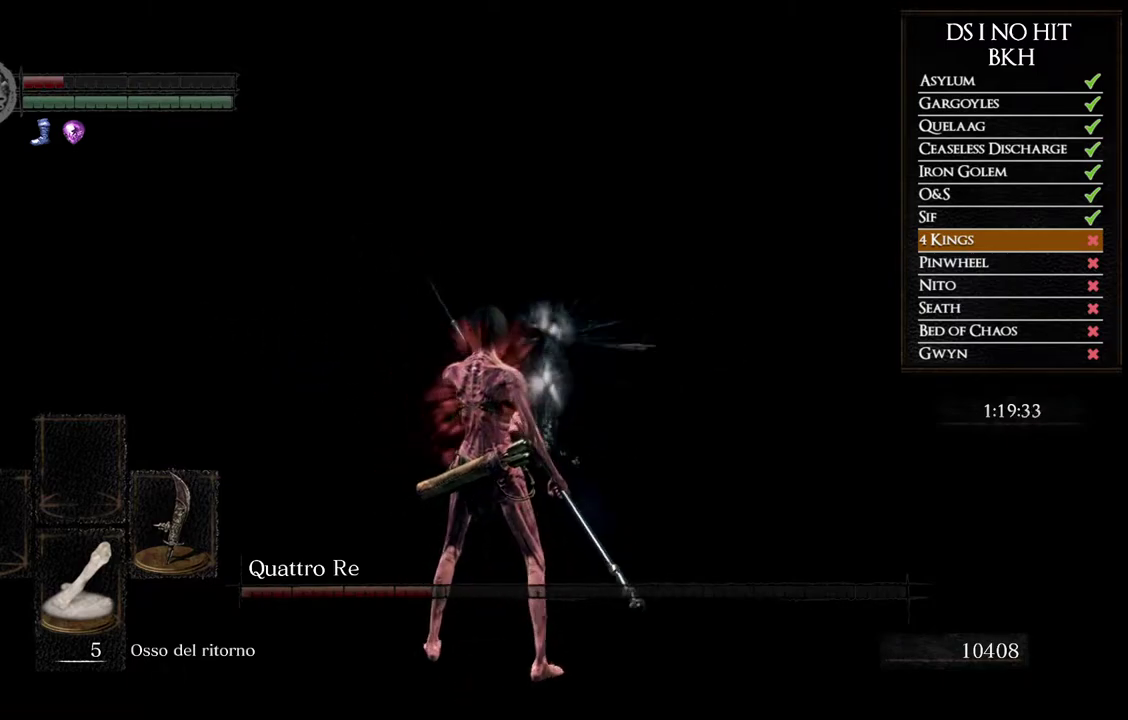
{"buttons": ["B"], "left_stick": "up", "right_stick": "center", "events": [[33, "B", "down"]]}
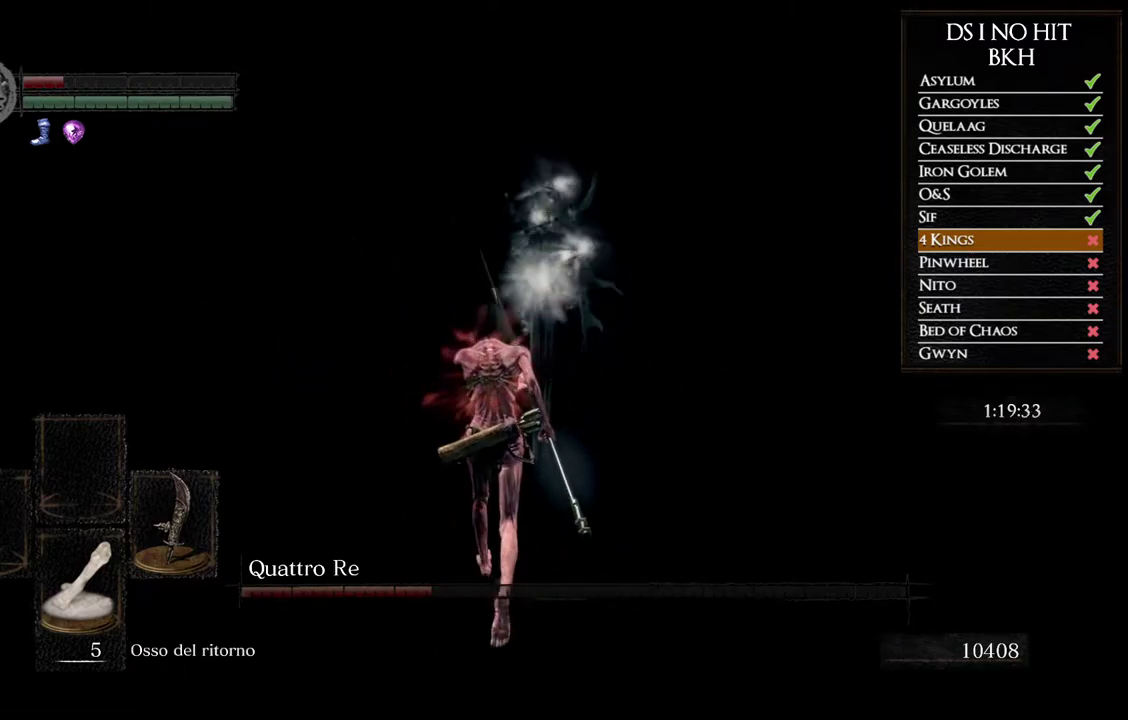
{"buttons": ["B"], "left_stick": "up", "right_stick": "center", "events": []}
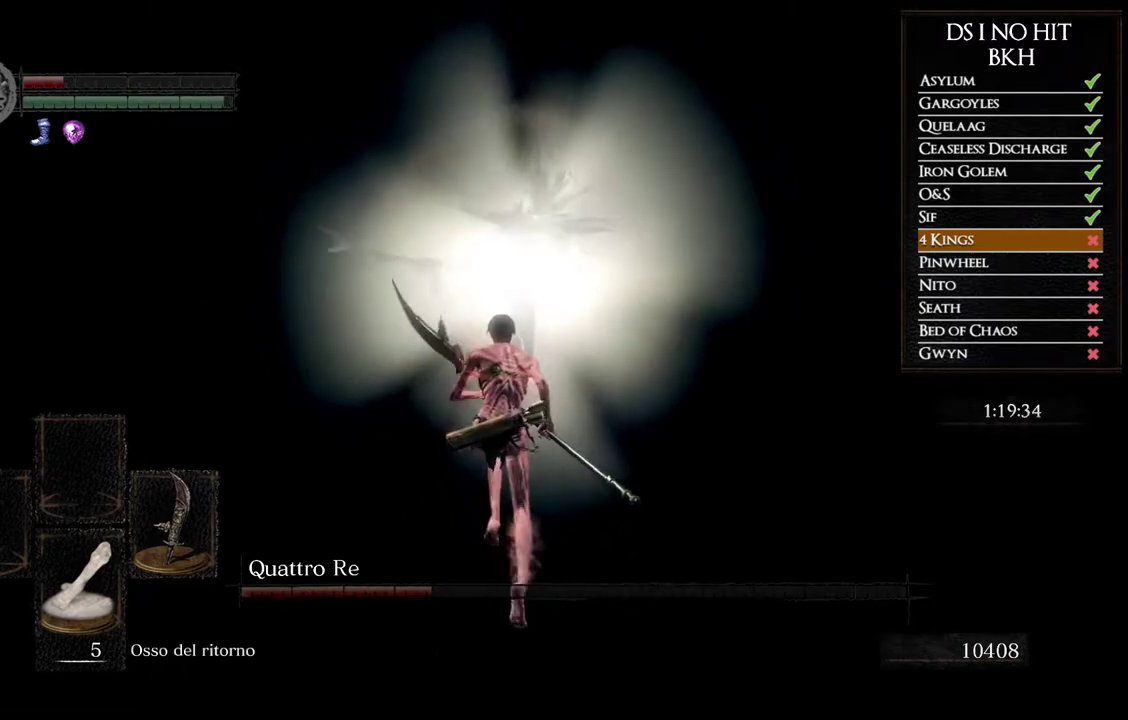
{"buttons": ["B"], "left_stick": "up", "right_stick": "center", "events": []}
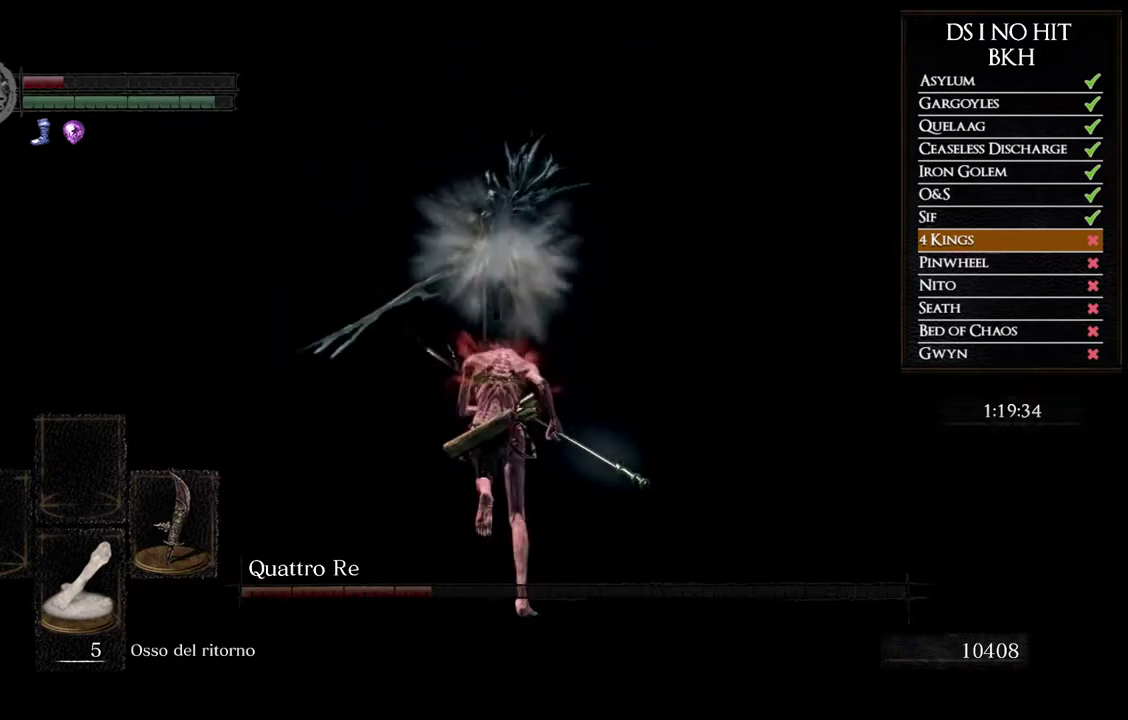
{"buttons": ["B"], "left_stick": "up", "right_stick": "center", "events": []}
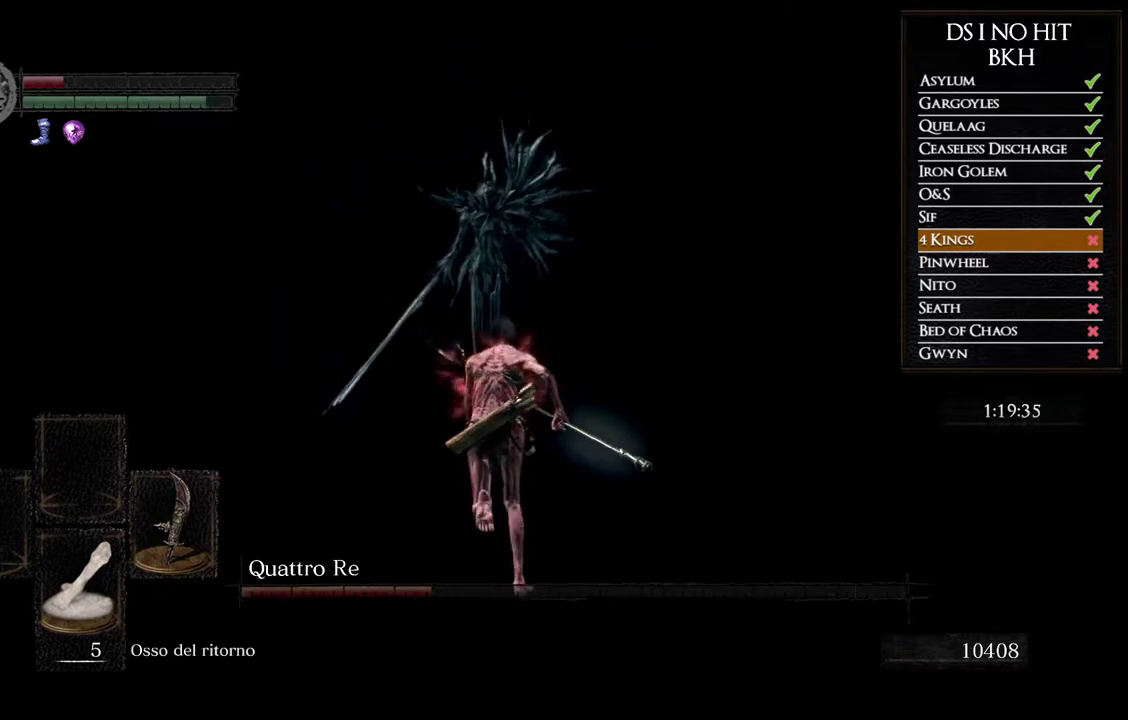
{"buttons": ["B"], "left_stick": "up", "right_stick": "center", "events": []}
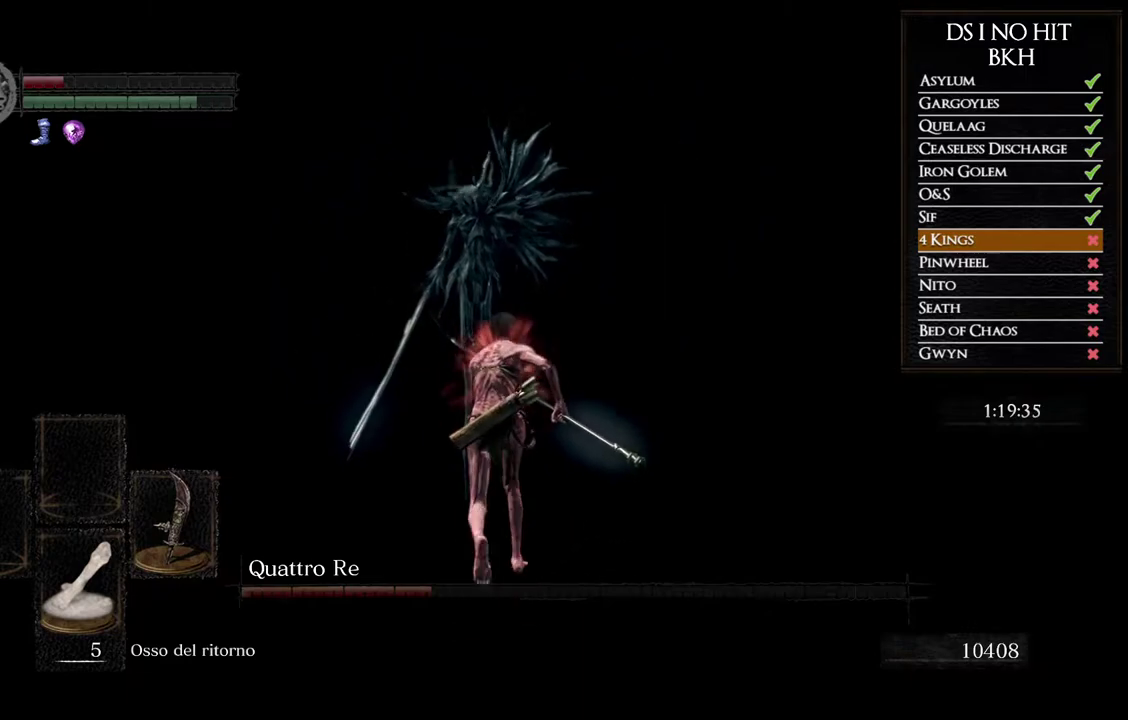
{"buttons": ["B"], "left_stick": "up", "right_stick": "center", "events": []}
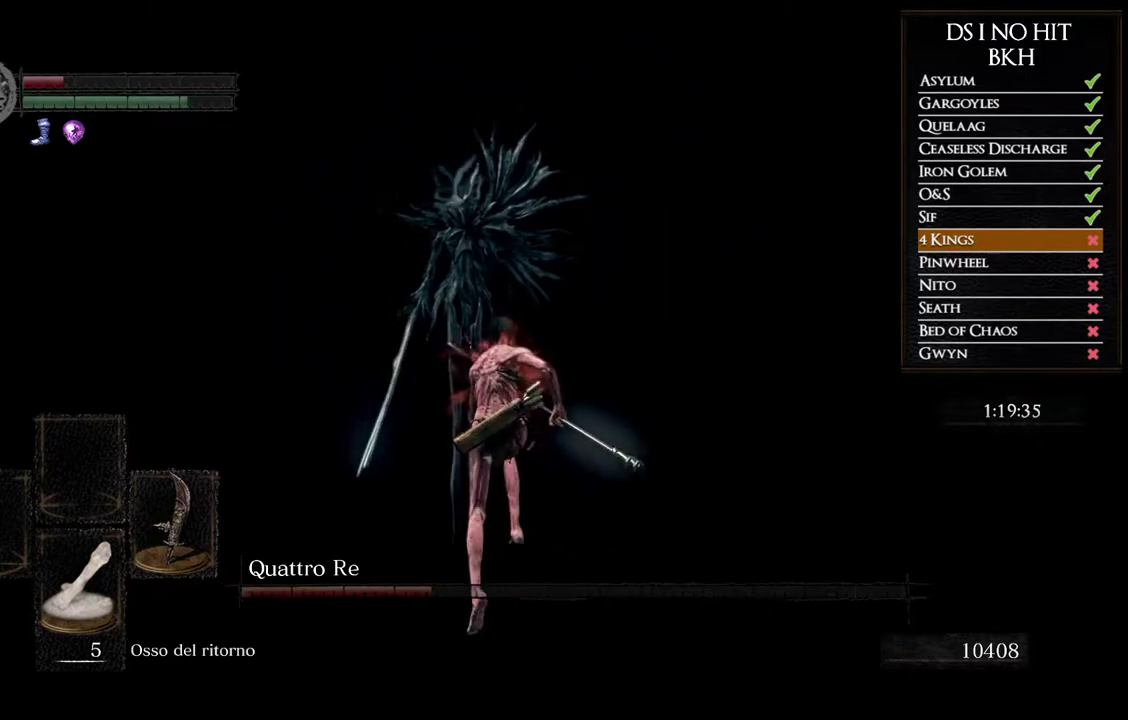
{"buttons": ["B"], "left_stick": "up", "right_stick": "center", "events": []}
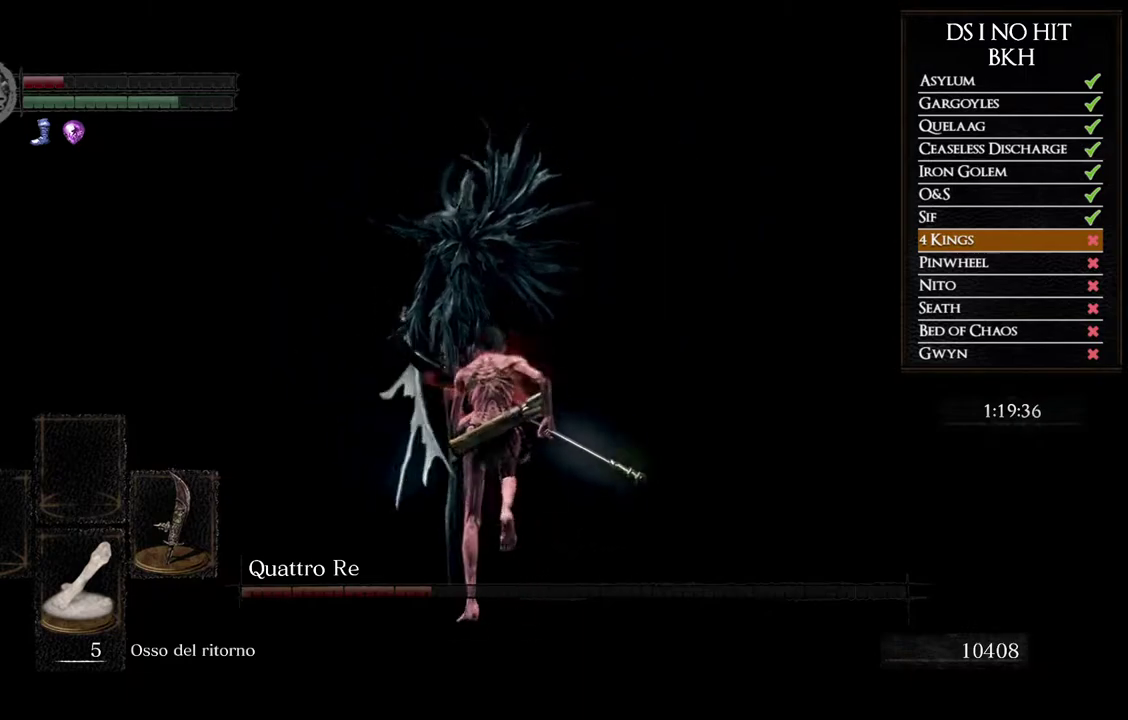
{"buttons": ["B"], "left_stick": "up", "right_stick": "center", "events": []}
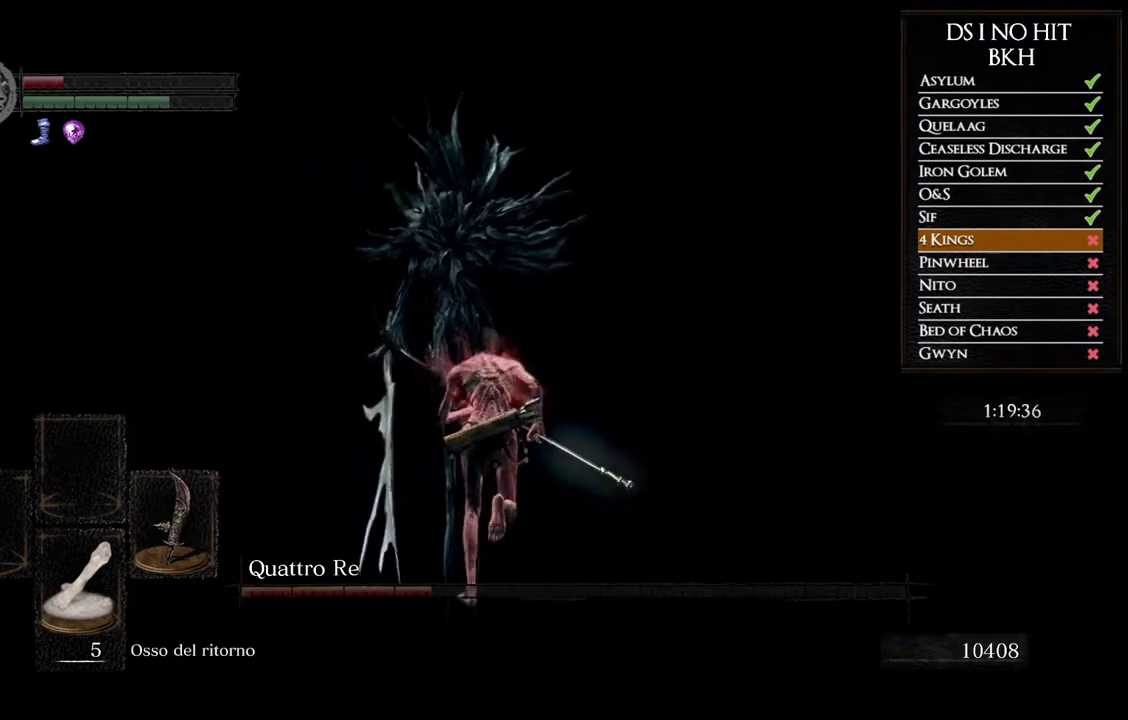
{"buttons": [], "left_stick": "up", "right_stick": "center", "events": [[350, "B", "up"]]}
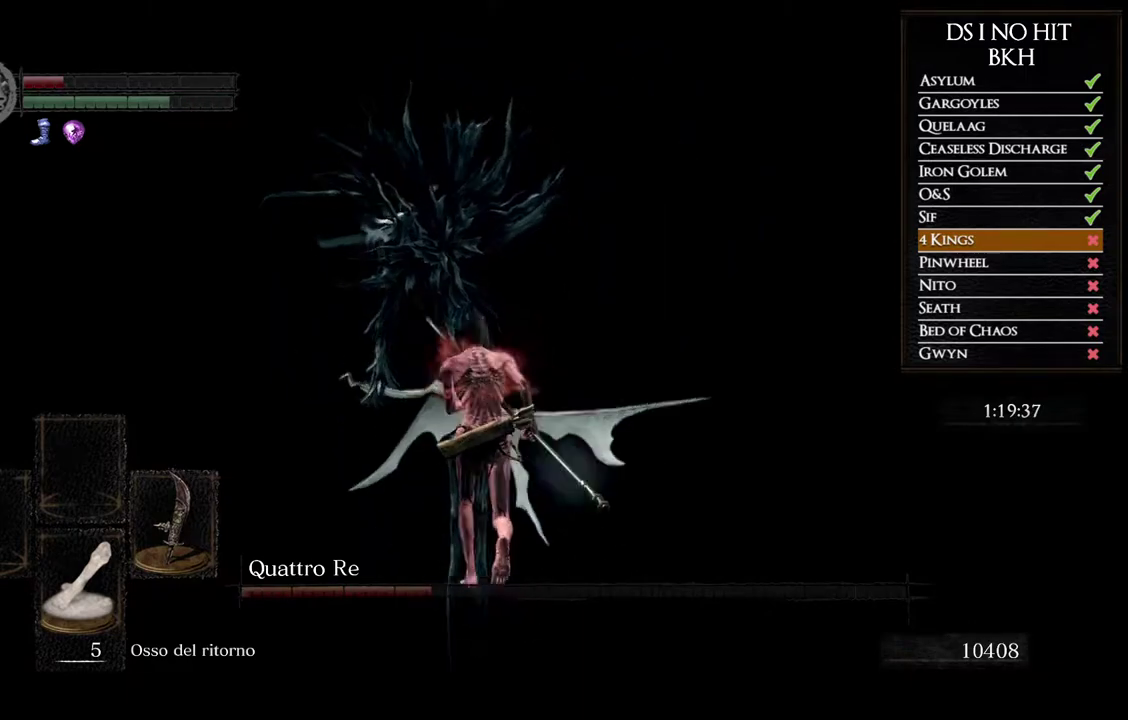
{"buttons": [], "left_stick": "up-right", "right_stick": "center", "events": [[433, "right_stick", "left"], [450, "left_stick", "up-right"], [500, "right_stick", "center"]]}
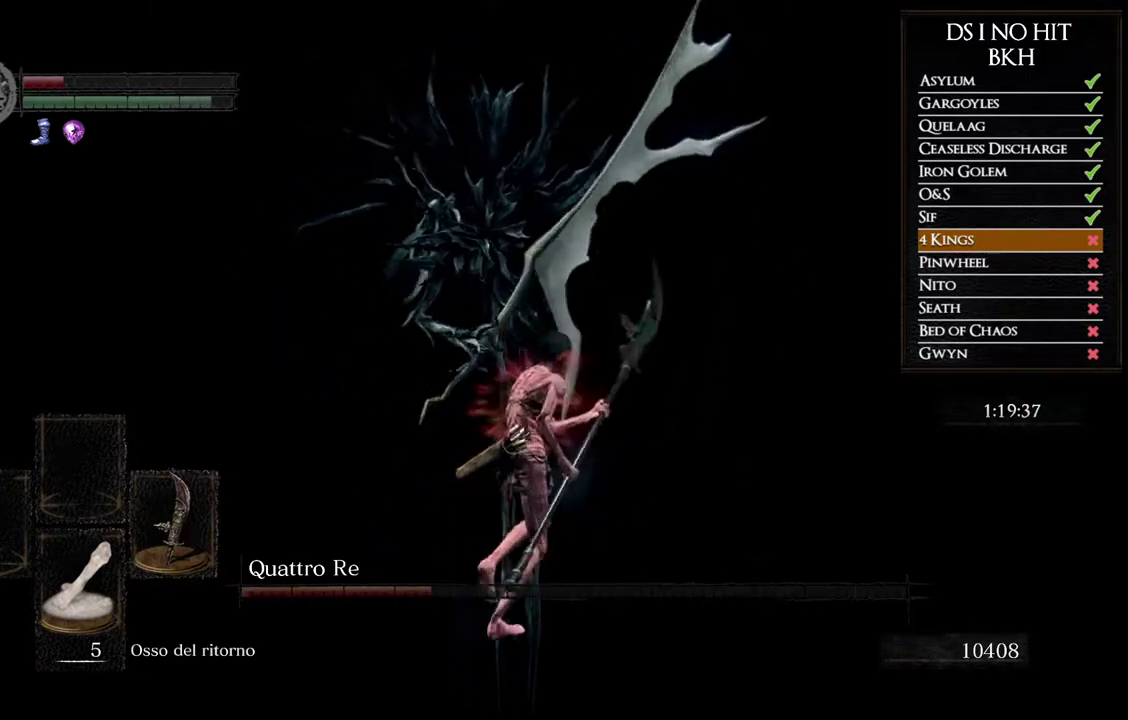
{"buttons": [], "left_stick": "down", "right_stick": "center", "events": [[33, "left_stick", "right"], [233, "right_stick", "left"], [267, "left_stick", "down-right"], [333, "right_stick", "center"], [433, "left_stick", "down"]]}
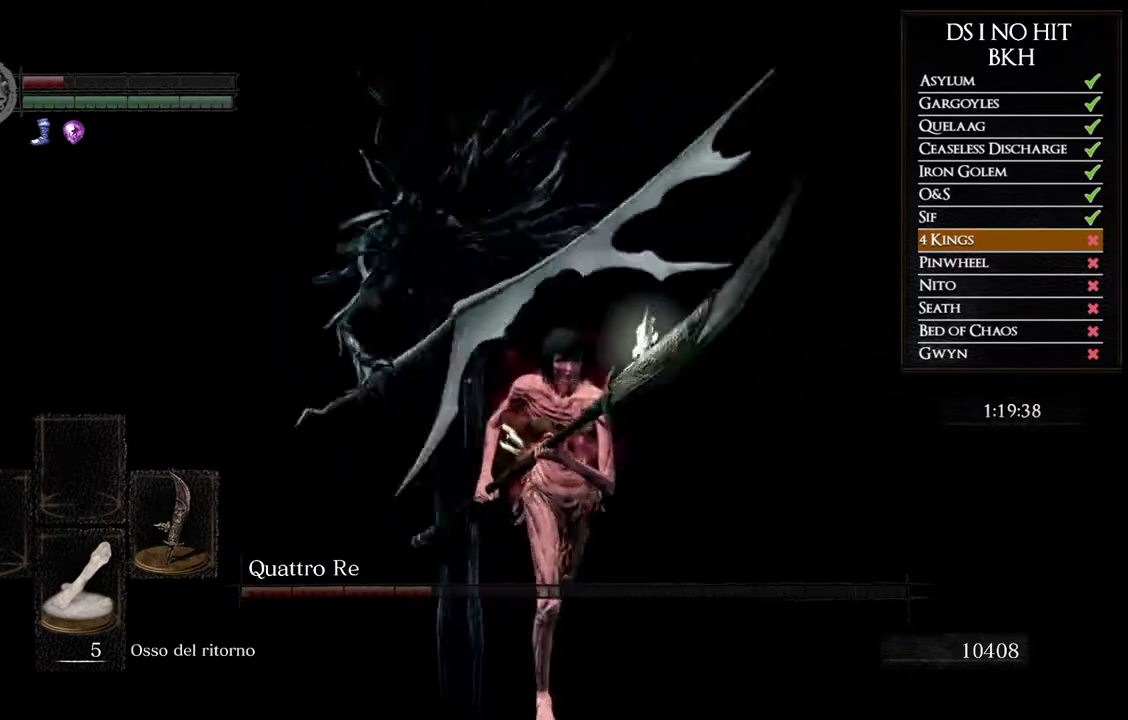
{"buttons": ["B"], "left_stick": "down-right", "right_stick": "center", "events": [[17, "left_stick", "down-left"], [117, "left_stick", "left"], [183, "right_stick", "down-left"], [217, "left_stick", "up-right"], [283, "left_stick", "right"], [317, "right_stick", "center"], [383, "left_stick", "down-right"], [450, "B", "down"]]}
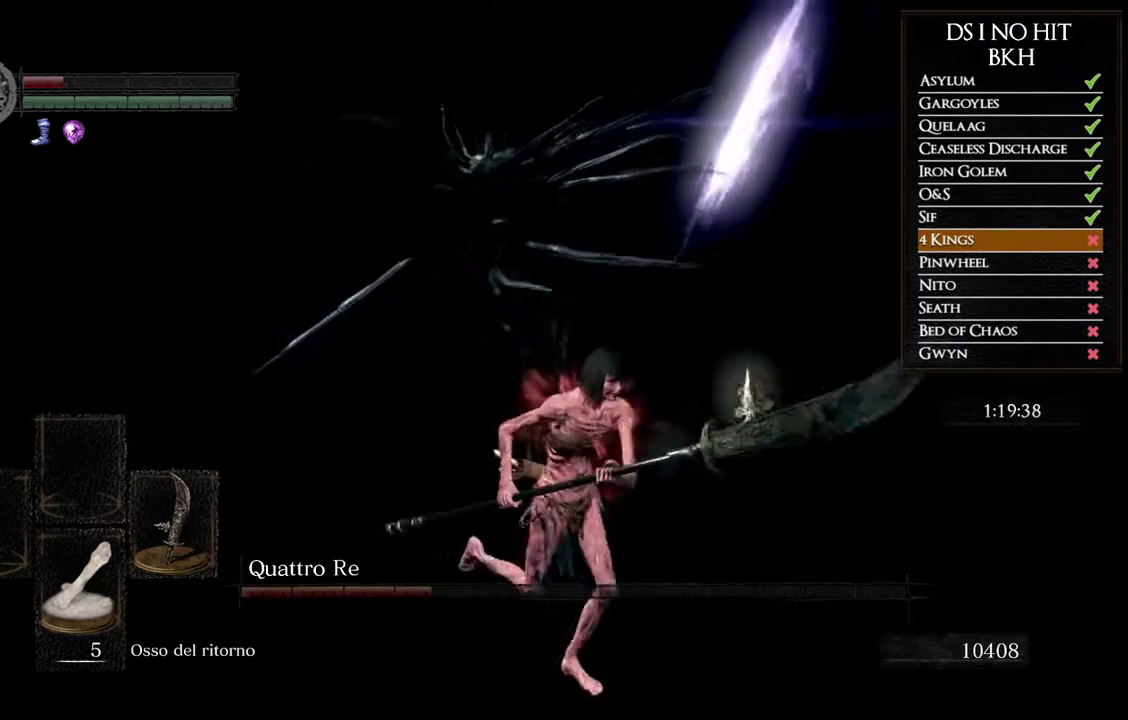
{"buttons": ["B"], "left_stick": "down", "right_stick": "center", "events": [[33, "left_stick", "down"]]}
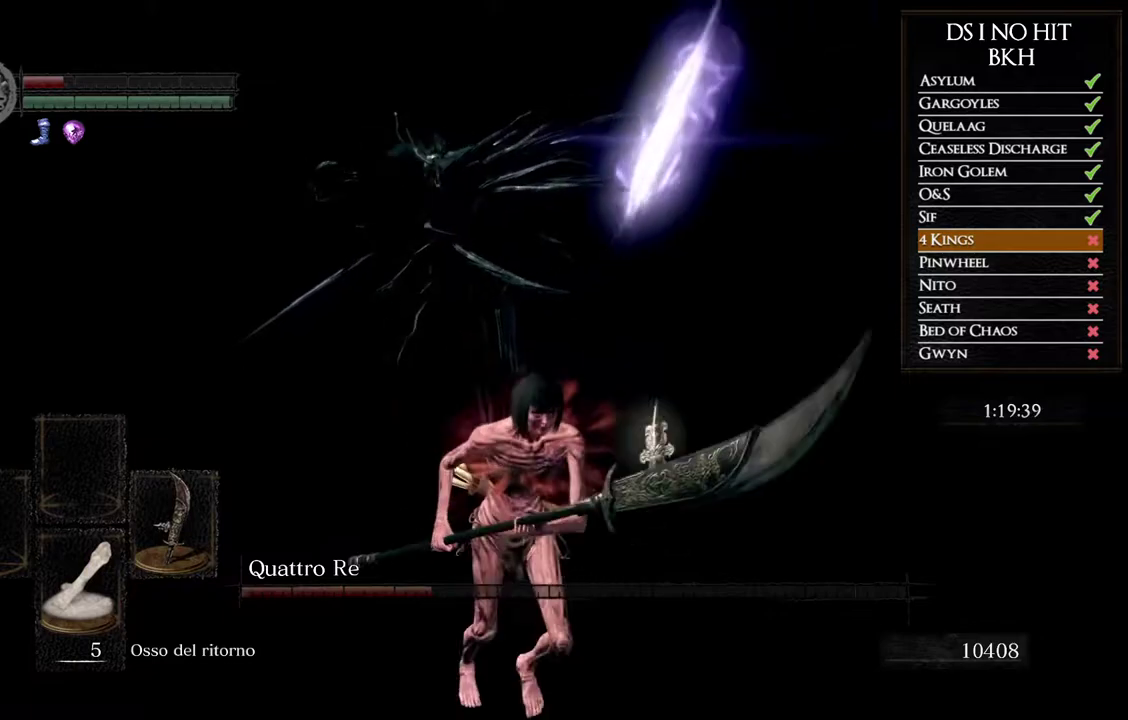
{"buttons": [], "left_stick": "down", "right_stick": "center", "events": [[150, "B", "up"], [283, "right_stick", "left"], [417, "right_stick", "center"]]}
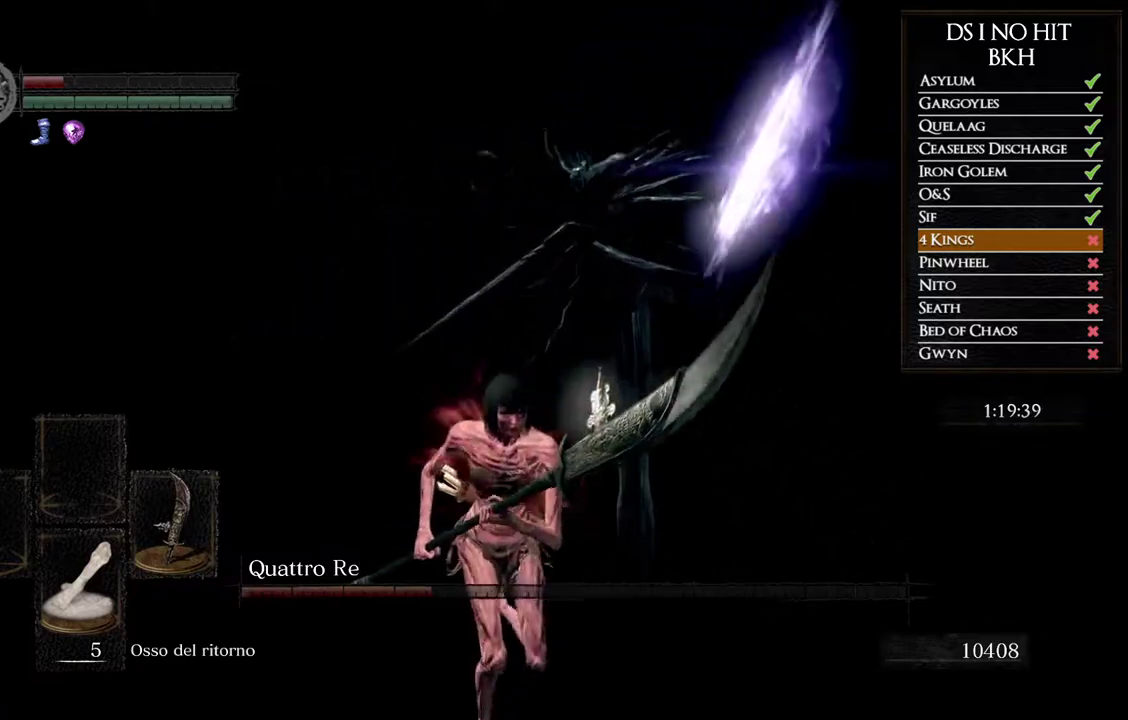
{"buttons": ["B"], "left_stick": "down", "right_stick": "center", "events": [[33, "B", "down"]]}
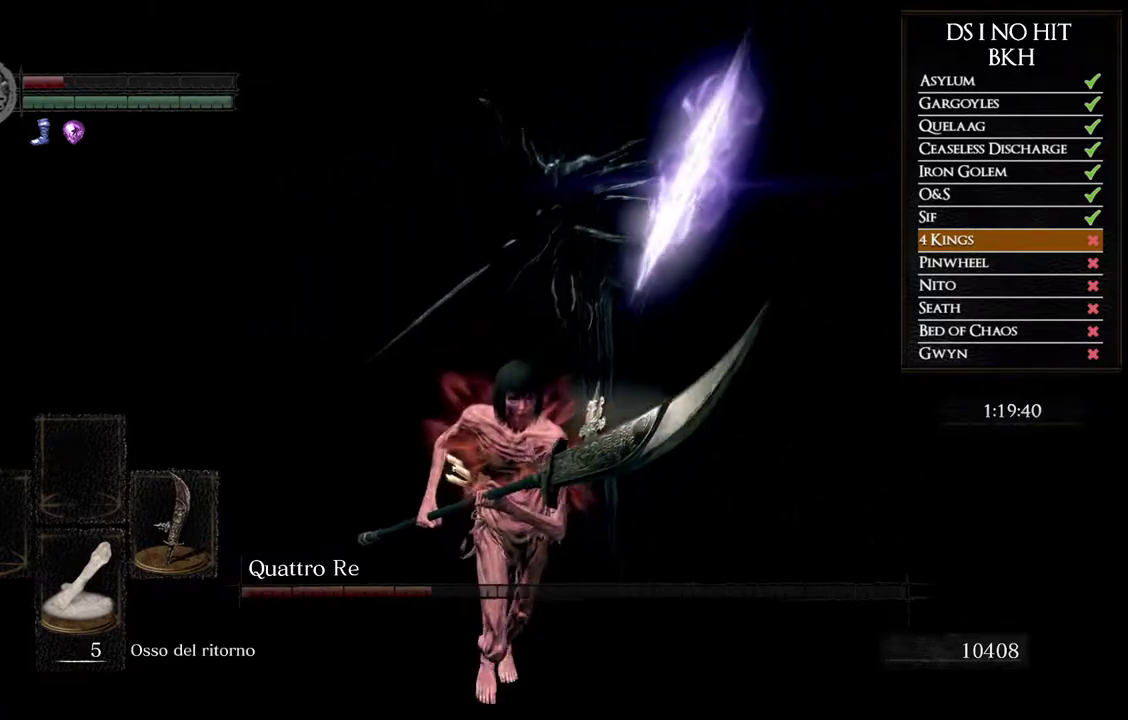
{"buttons": ["B"], "left_stick": "down", "right_stick": "center", "events": []}
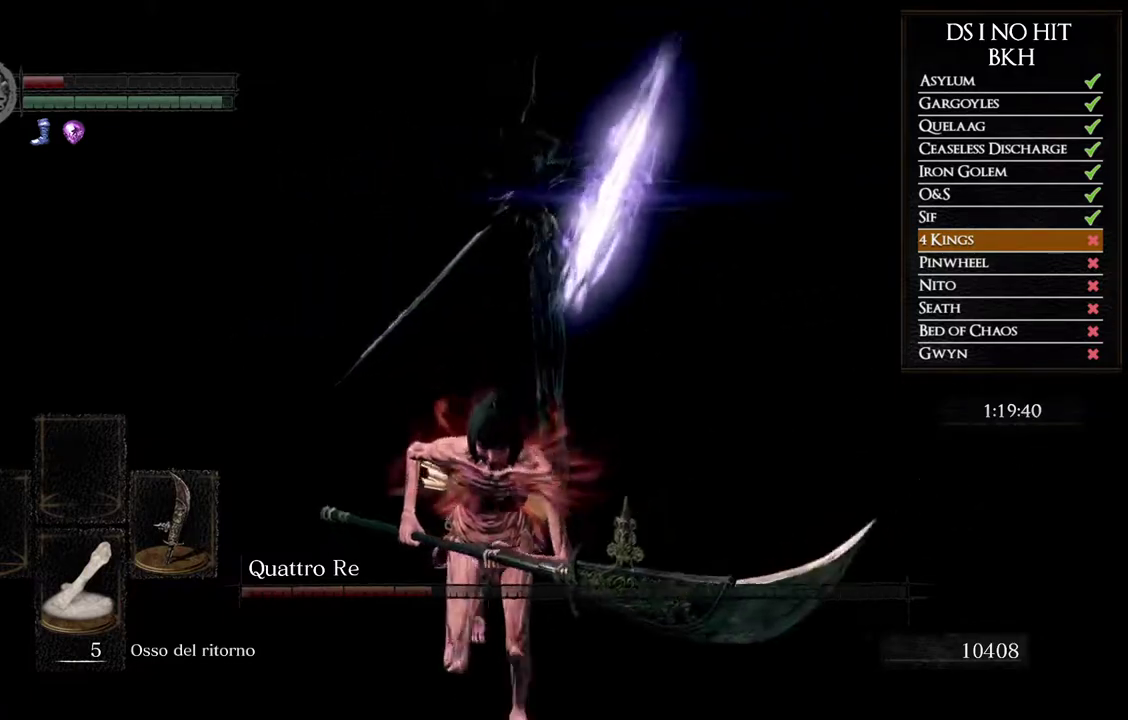
{"buttons": [], "left_stick": "down", "right_stick": "left", "events": [[367, "B", "up"], [500, "right_stick", "left"]]}
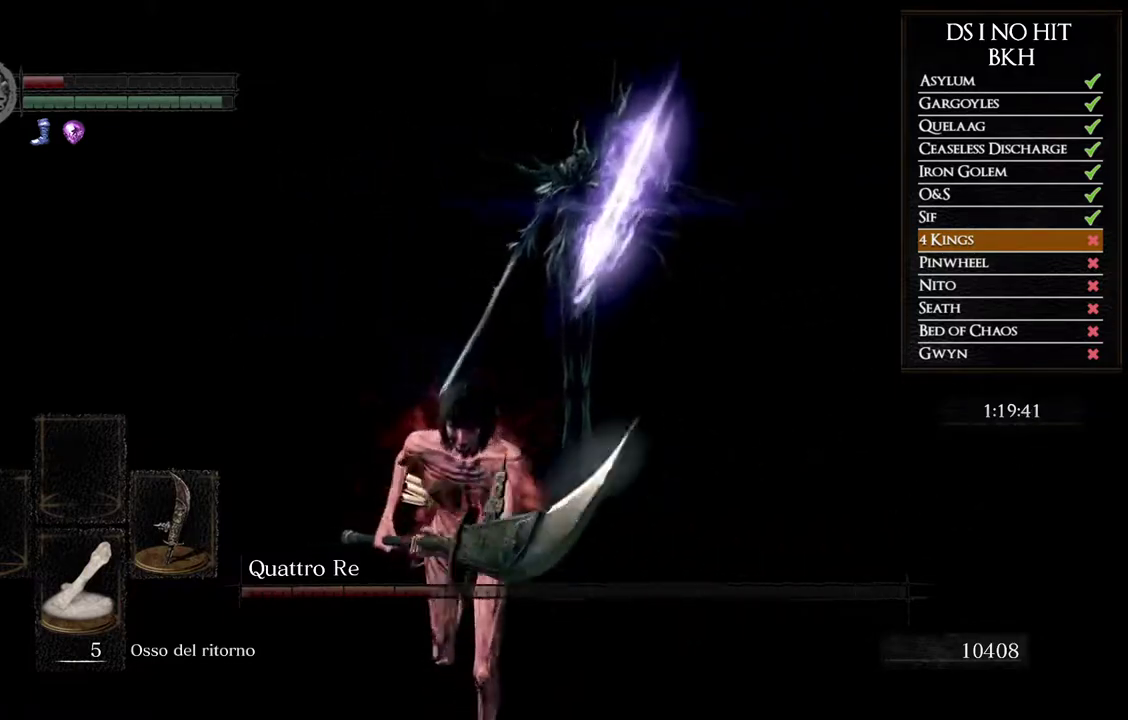
{"buttons": ["B"], "left_stick": "down", "right_stick": "center", "events": [[117, "right_stick", "center"], [217, "B", "down"]]}
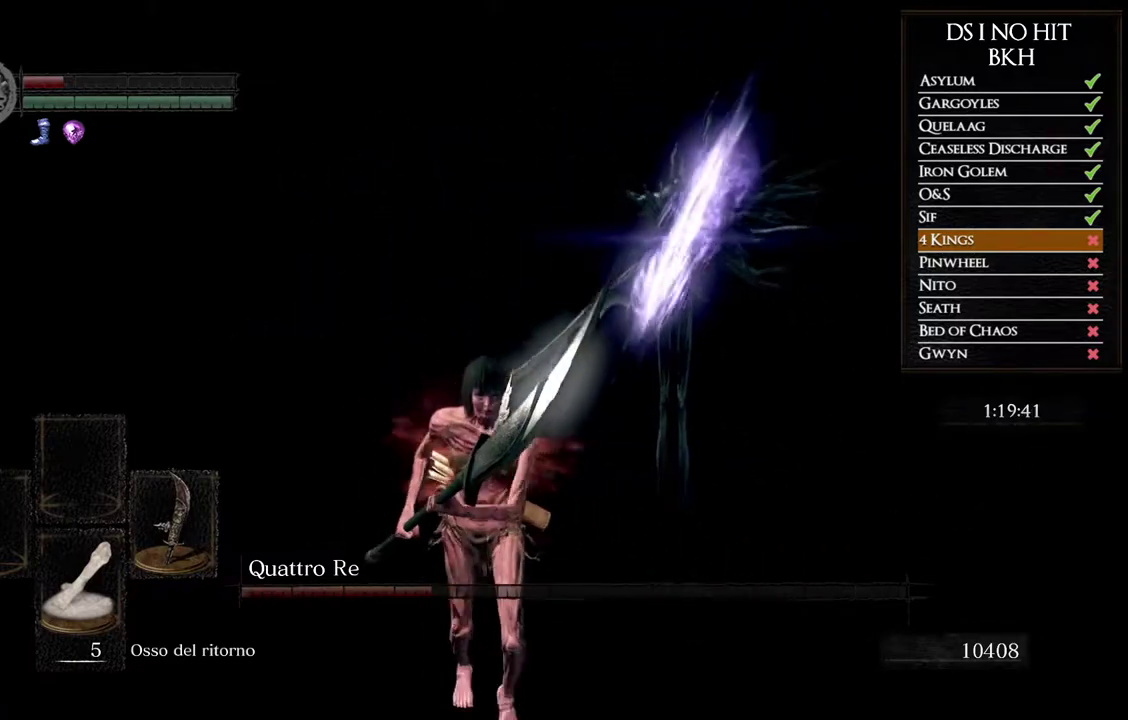
{"buttons": ["B"], "left_stick": "down", "right_stick": "center", "events": []}
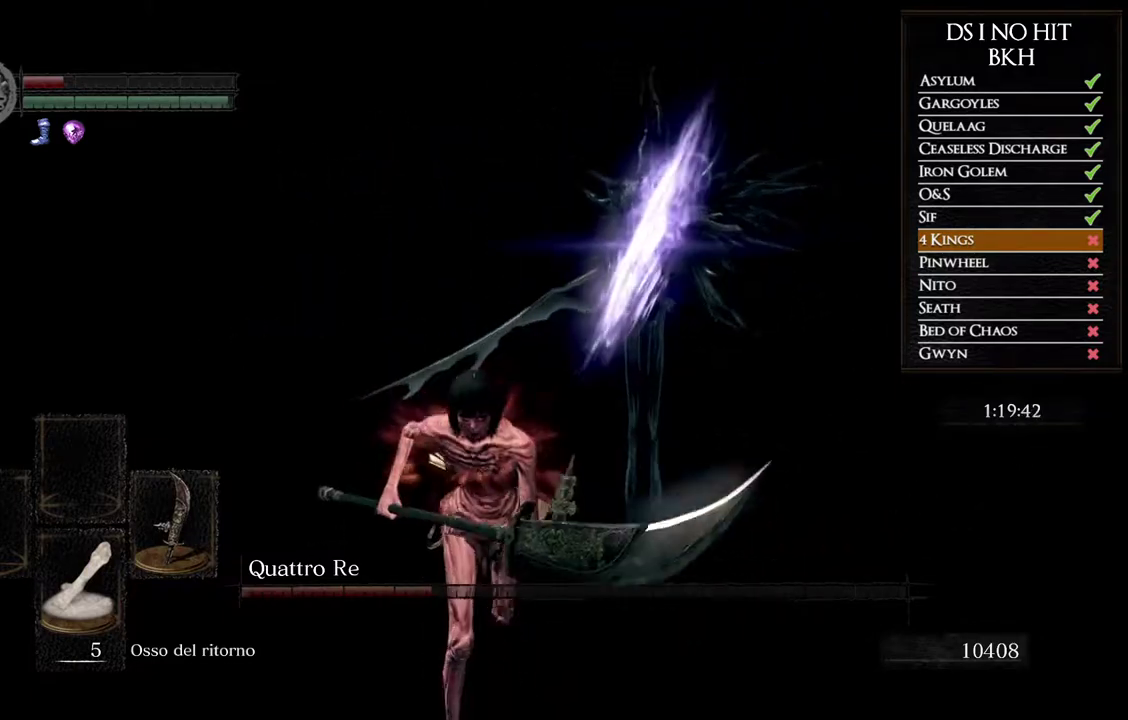
{"buttons": ["B"], "left_stick": "down", "right_stick": "center", "events": []}
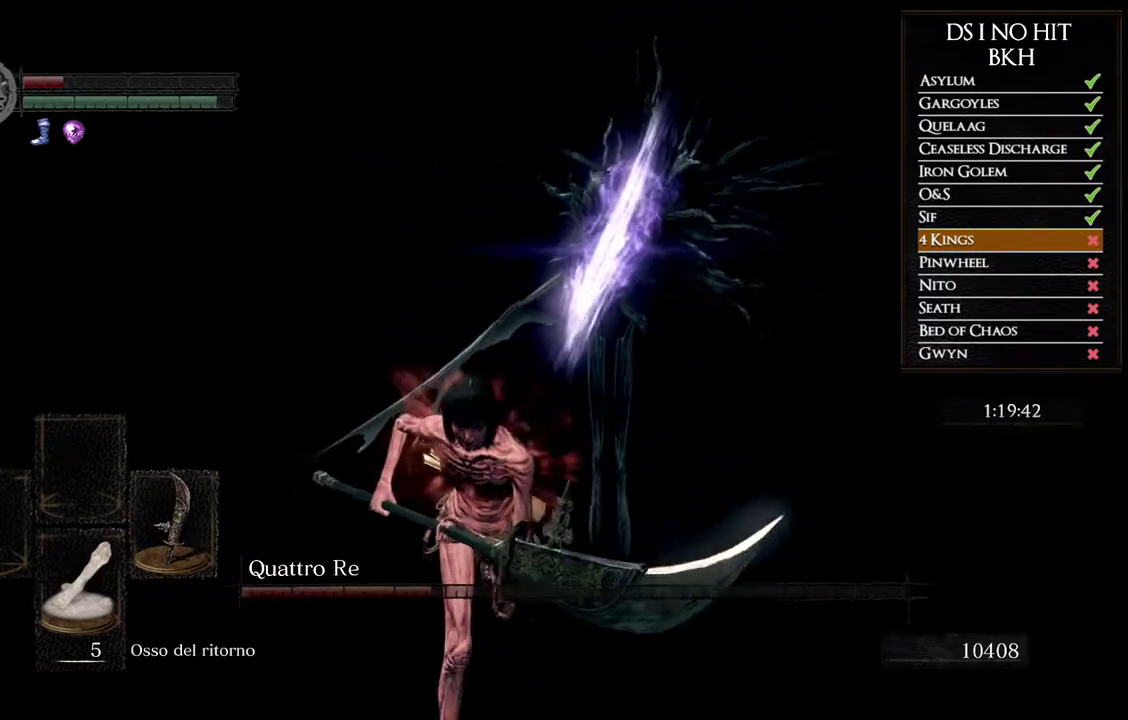
{"buttons": ["B"], "left_stick": "down", "right_stick": "center", "events": [[150, "B", "up"], [267, "right_stick", "left"], [350, "right_stick", "center"], [433, "B", "down"]]}